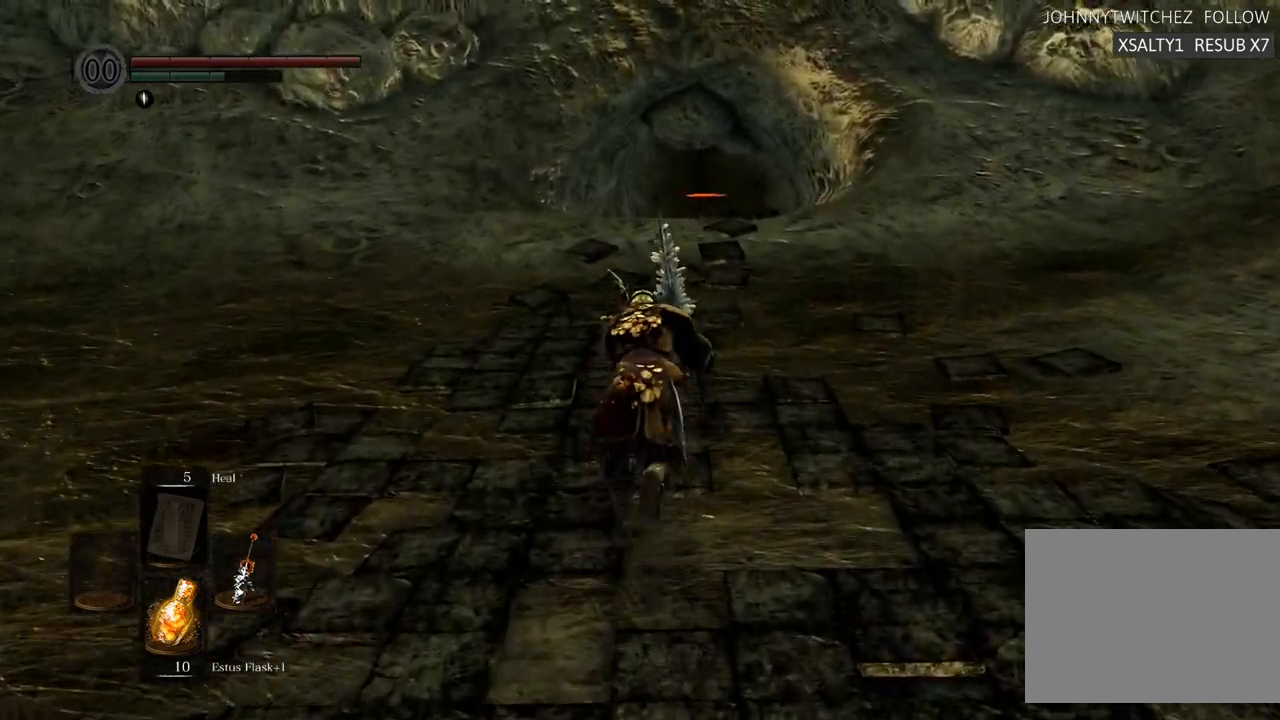
Gameplay with a controller (PlayStation layout); each line is a JSON object with the inputs held at the frame after it. "events" lists button and stick changes between this image and that frame as [ms after this image, input, new state], when the widget could be followed in between. Not read: L3 R3.
{"buttons": ["CIRCLE"], "left_stick": "up", "right_stick": "center", "events": []}
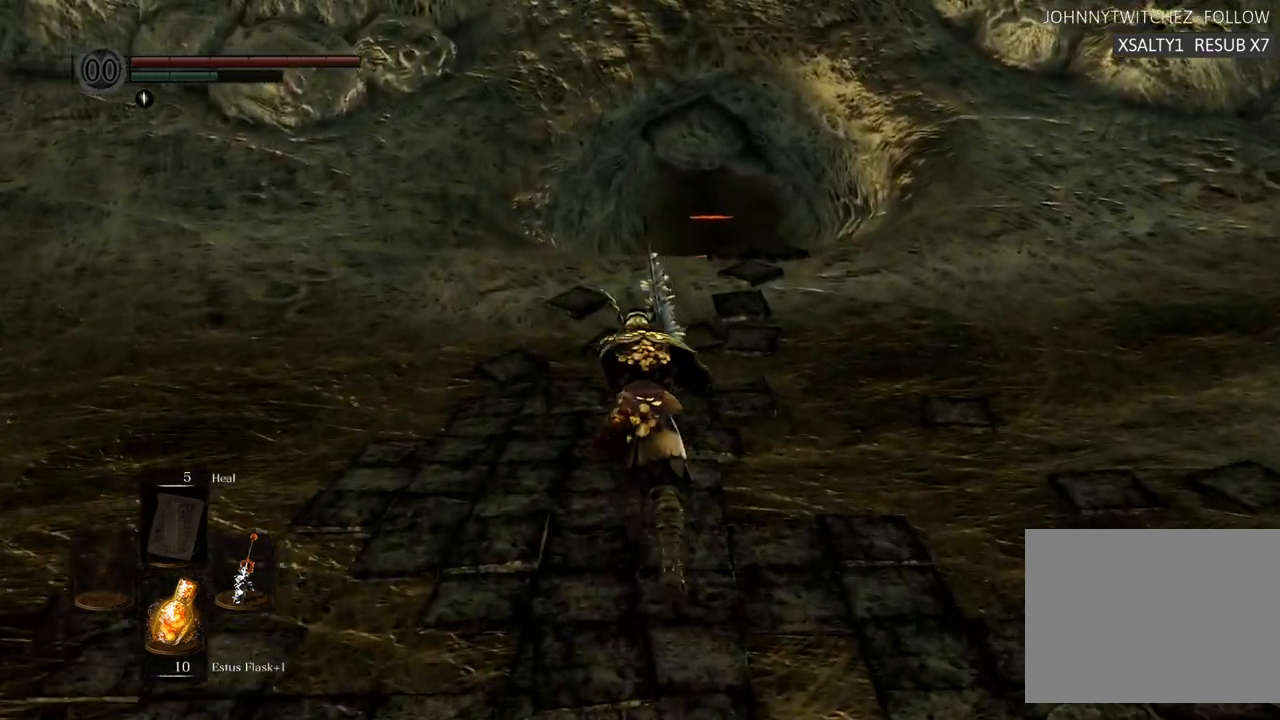
{"buttons": ["CIRCLE"], "left_stick": "up", "right_stick": "center", "events": []}
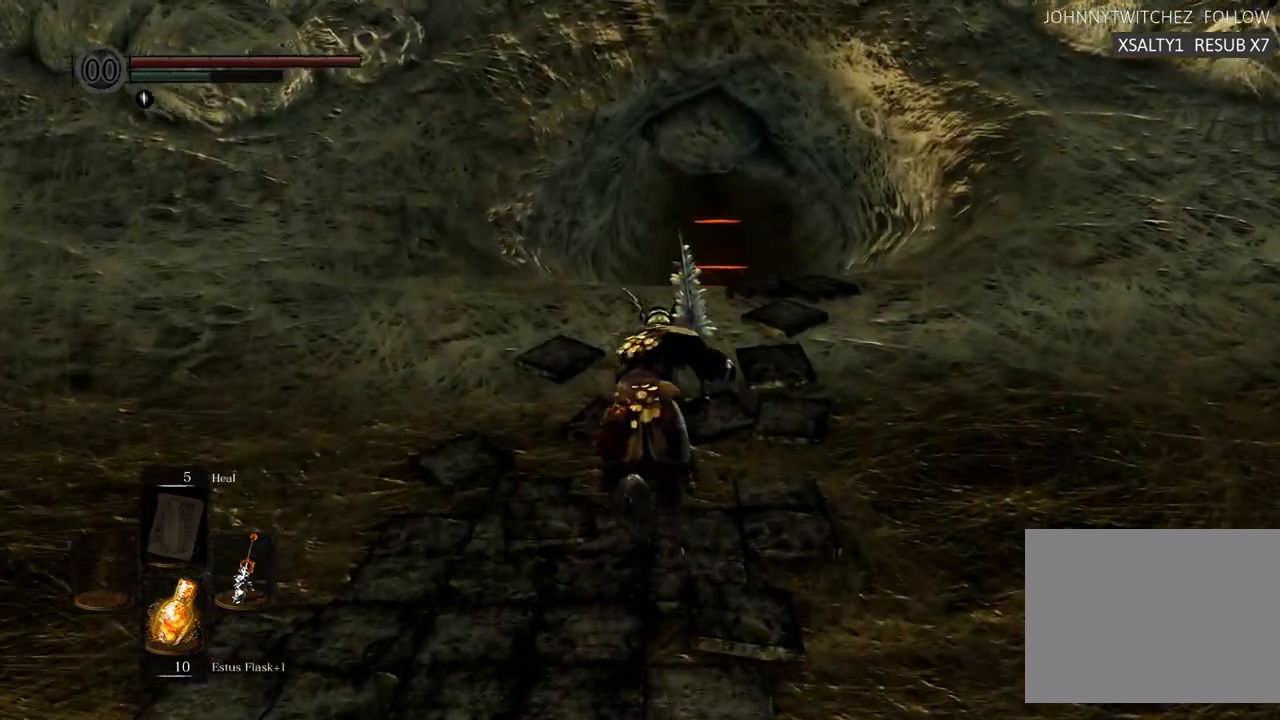
{"buttons": ["CIRCLE"], "left_stick": "up", "right_stick": "center", "events": []}
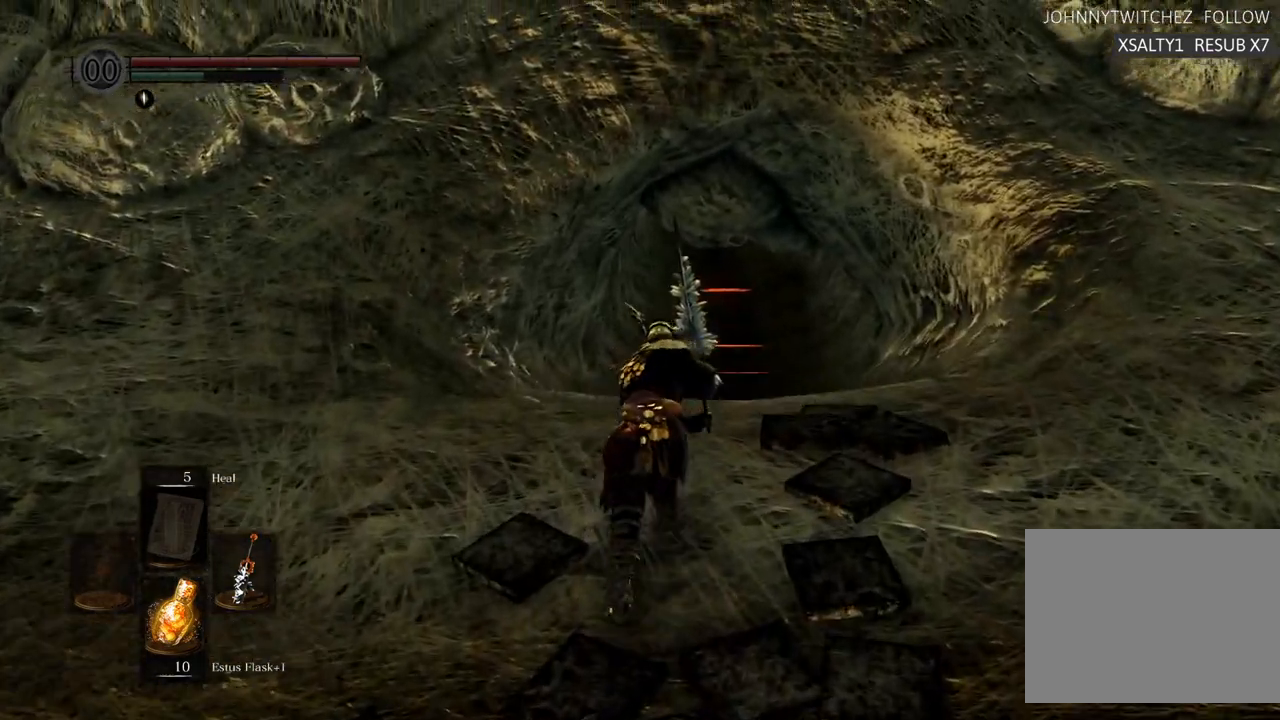
{"buttons": ["CIRCLE"], "left_stick": "up", "right_stick": "center", "events": []}
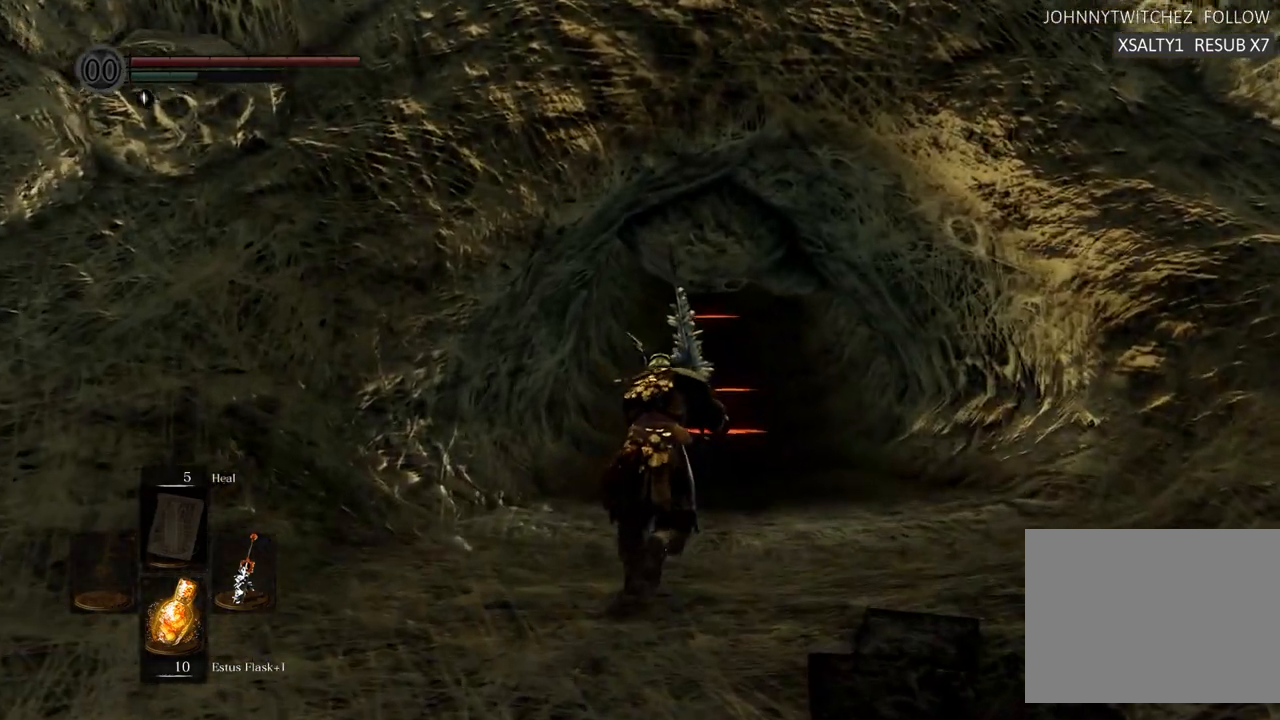
{"buttons": ["CIRCLE"], "left_stick": "up", "right_stick": "center", "events": []}
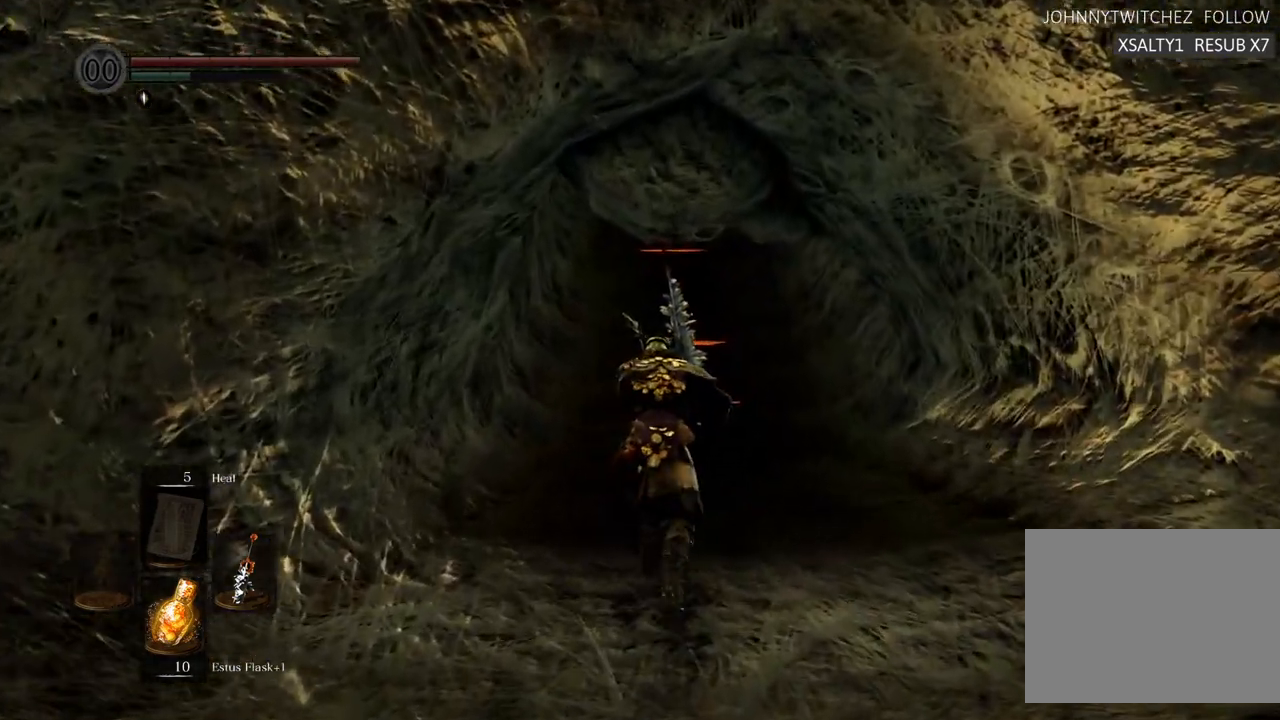
{"buttons": ["CIRCLE"], "left_stick": "up", "right_stick": "center", "events": []}
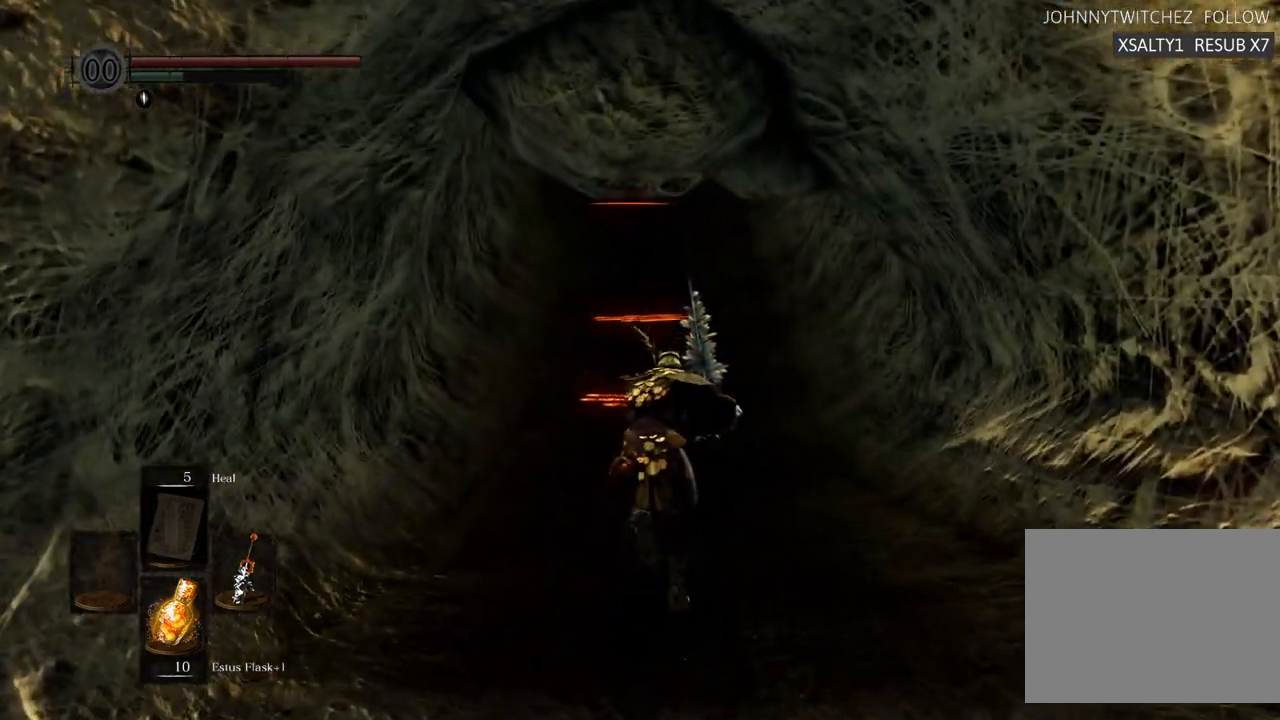
{"buttons": ["CIRCLE"], "left_stick": "up", "right_stick": "center", "events": []}
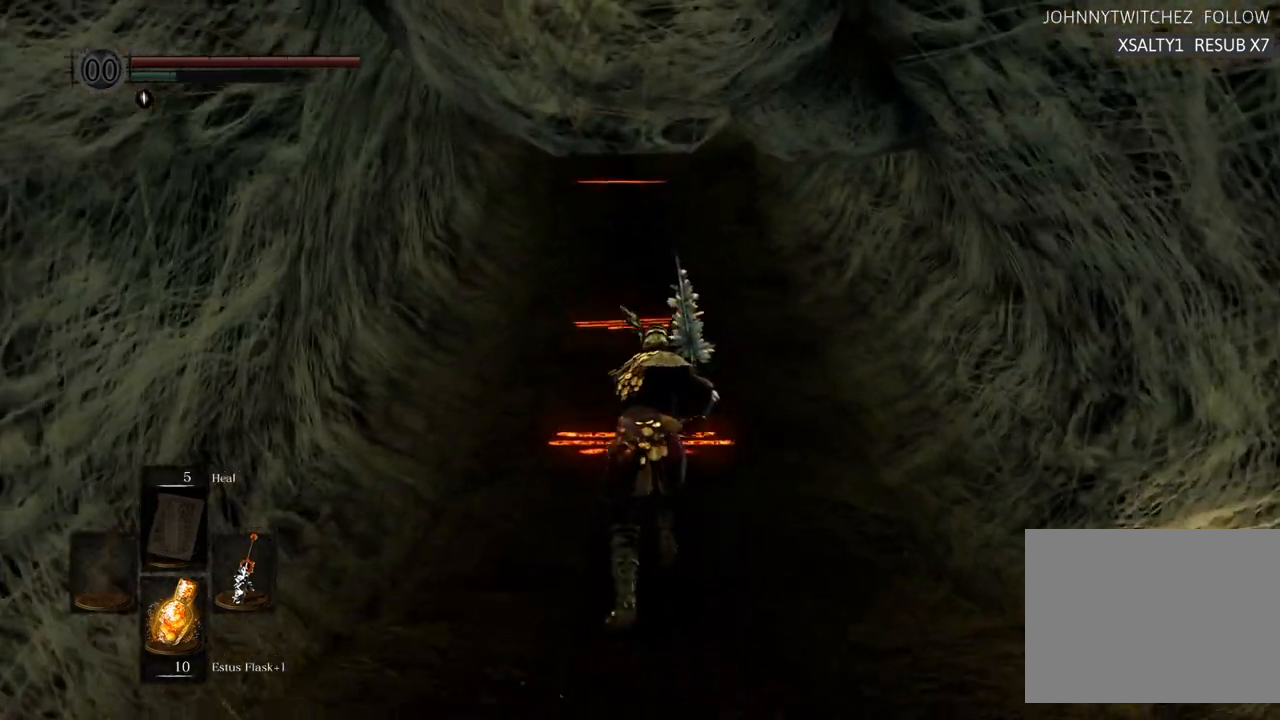
{"buttons": ["CIRCLE"], "left_stick": "up", "right_stick": "center", "events": []}
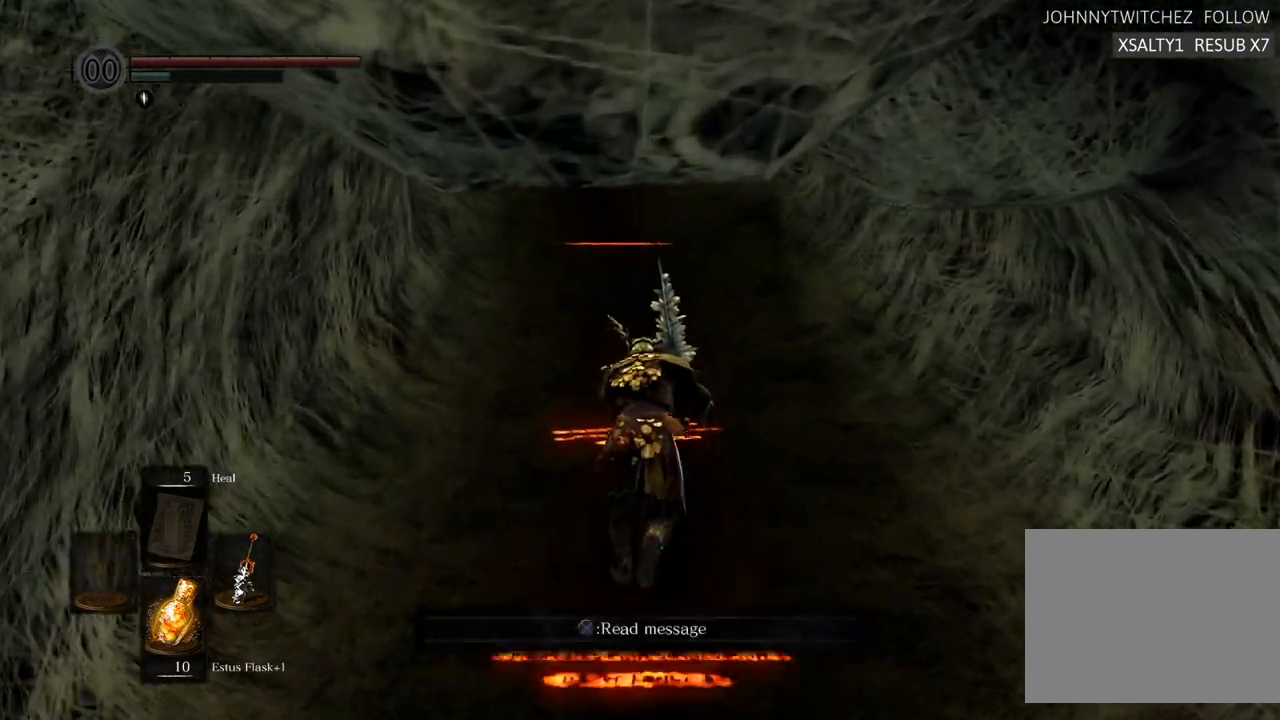
{"buttons": ["CIRCLE"], "left_stick": "up", "right_stick": "center", "events": []}
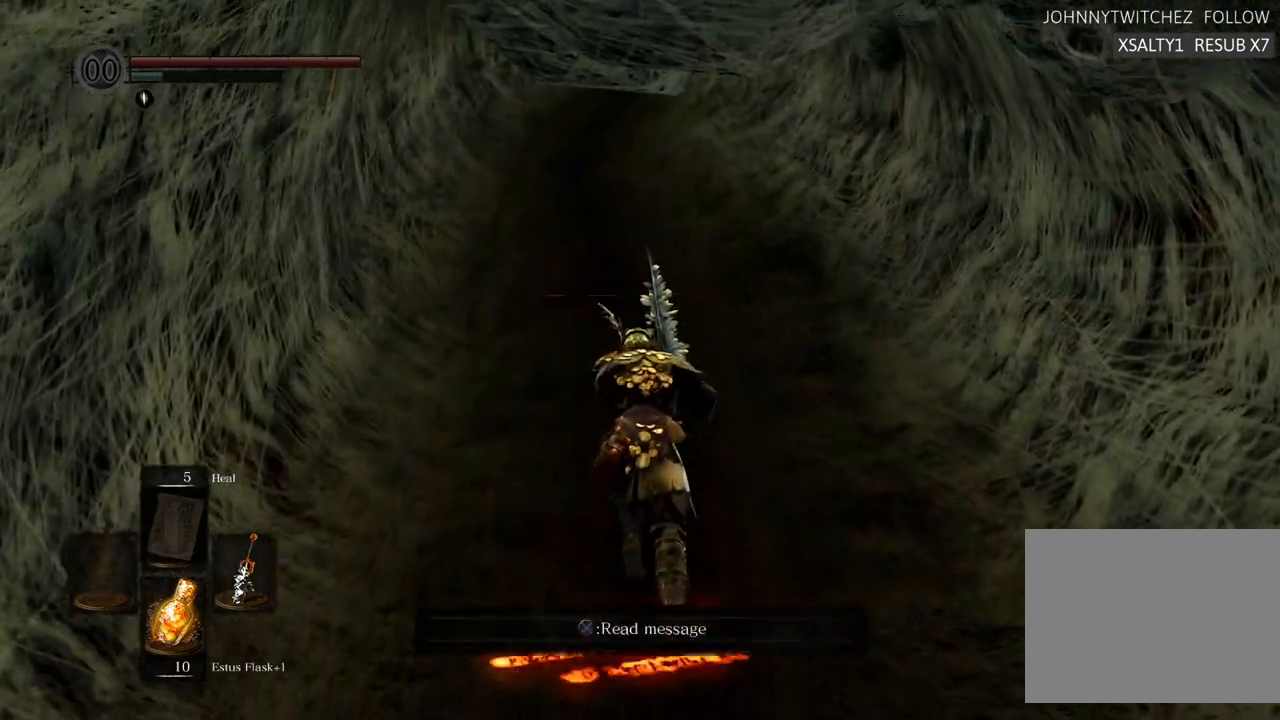
{"buttons": ["CIRCLE"], "left_stick": "up", "right_stick": "center", "events": []}
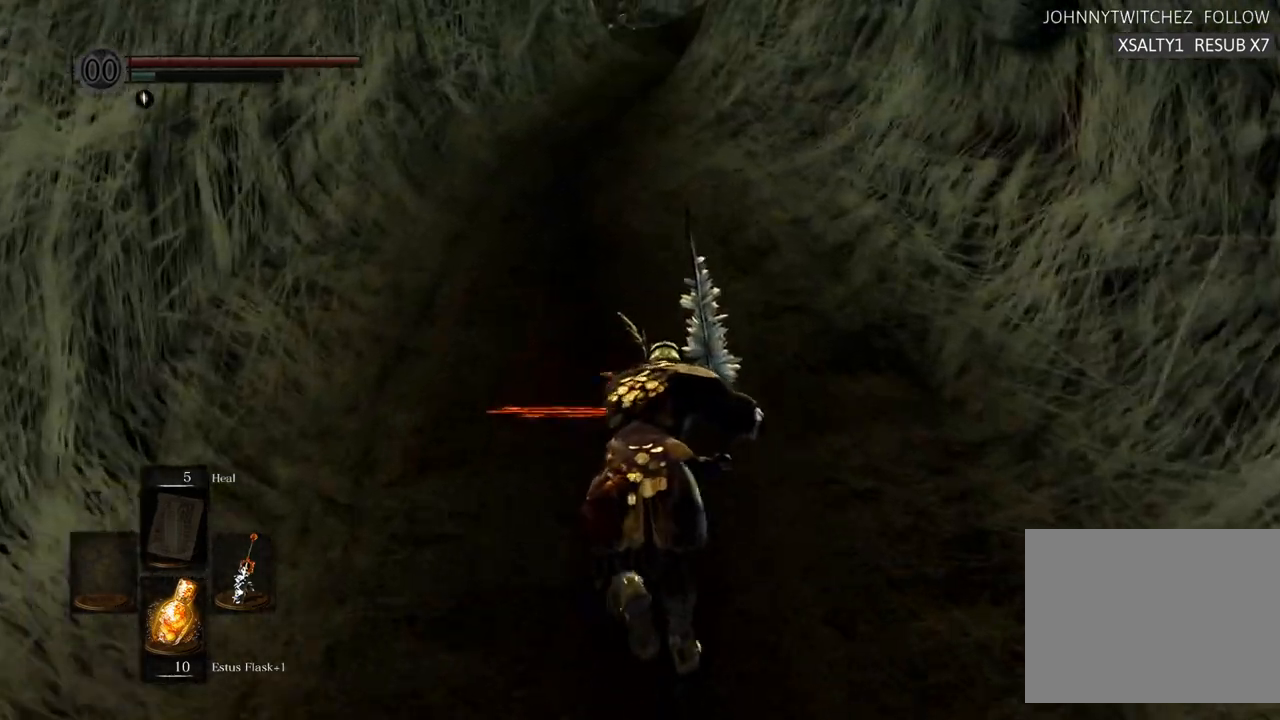
{"buttons": ["CIRCLE"], "left_stick": "up", "right_stick": "center", "events": []}
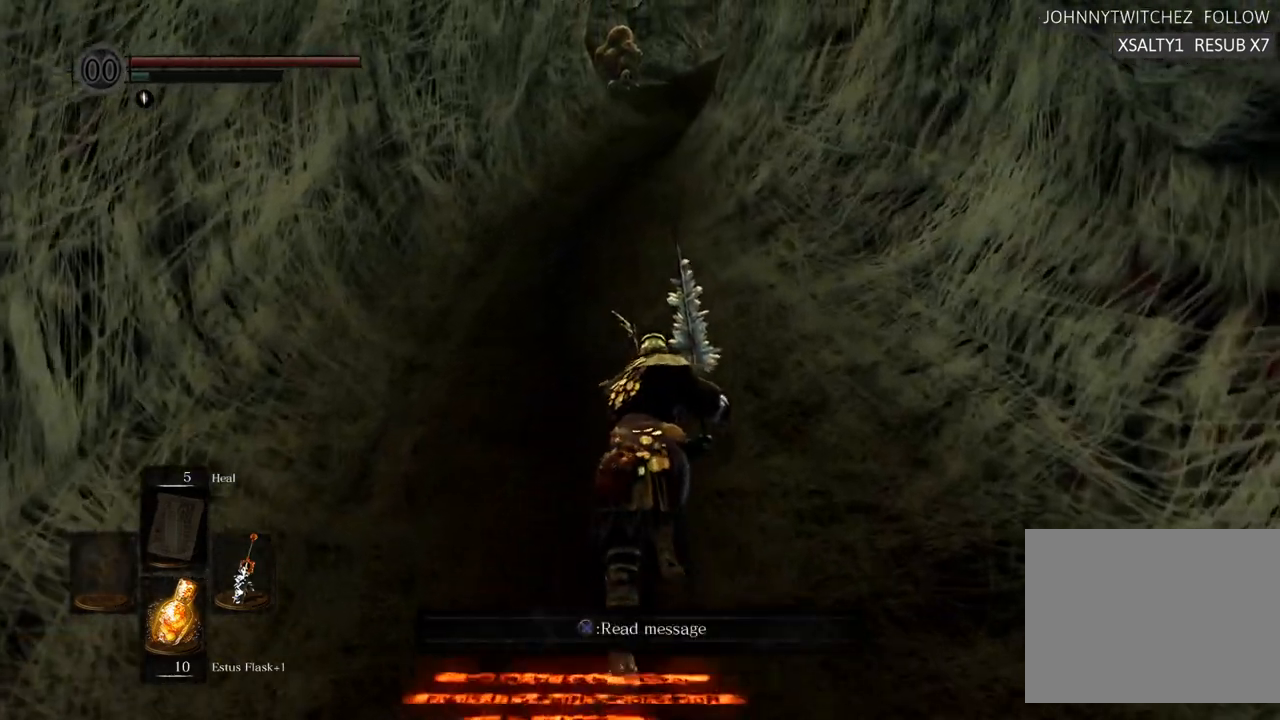
{"buttons": ["CIRCLE"], "left_stick": "up", "right_stick": "center", "events": []}
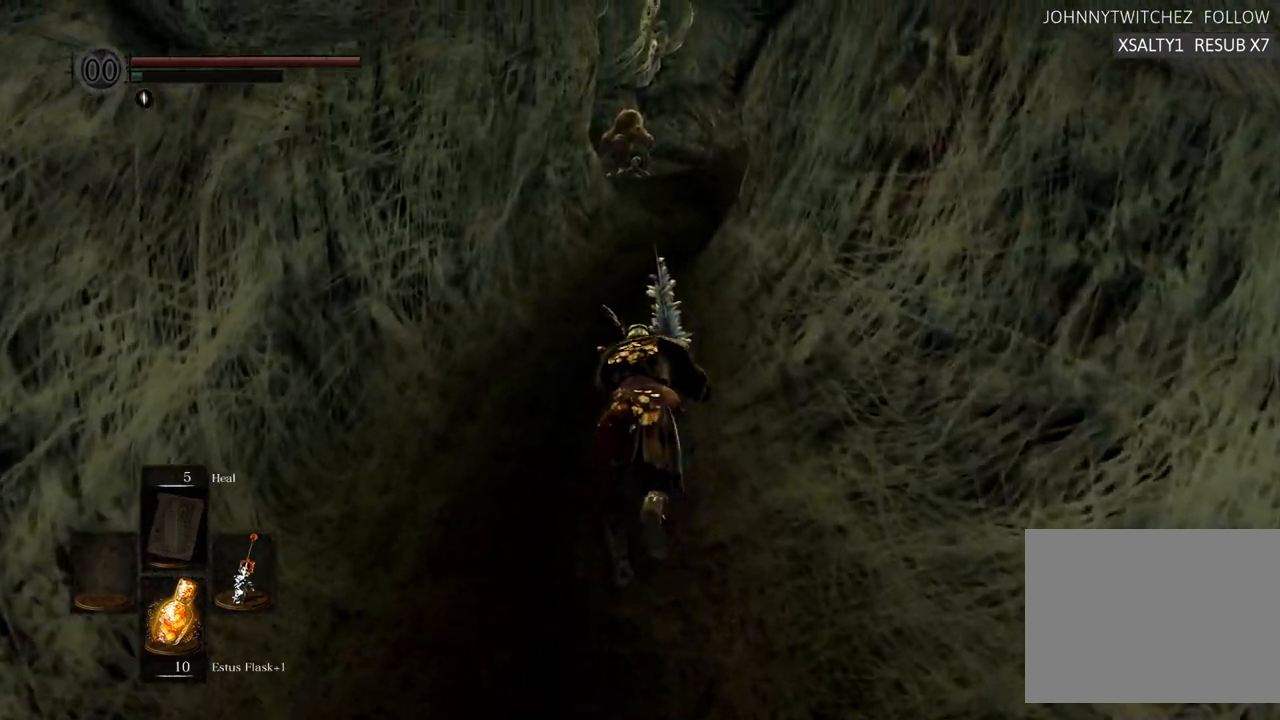
{"buttons": [], "left_stick": "up", "right_stick": "center", "events": [[33, "CIRCLE", "up"]]}
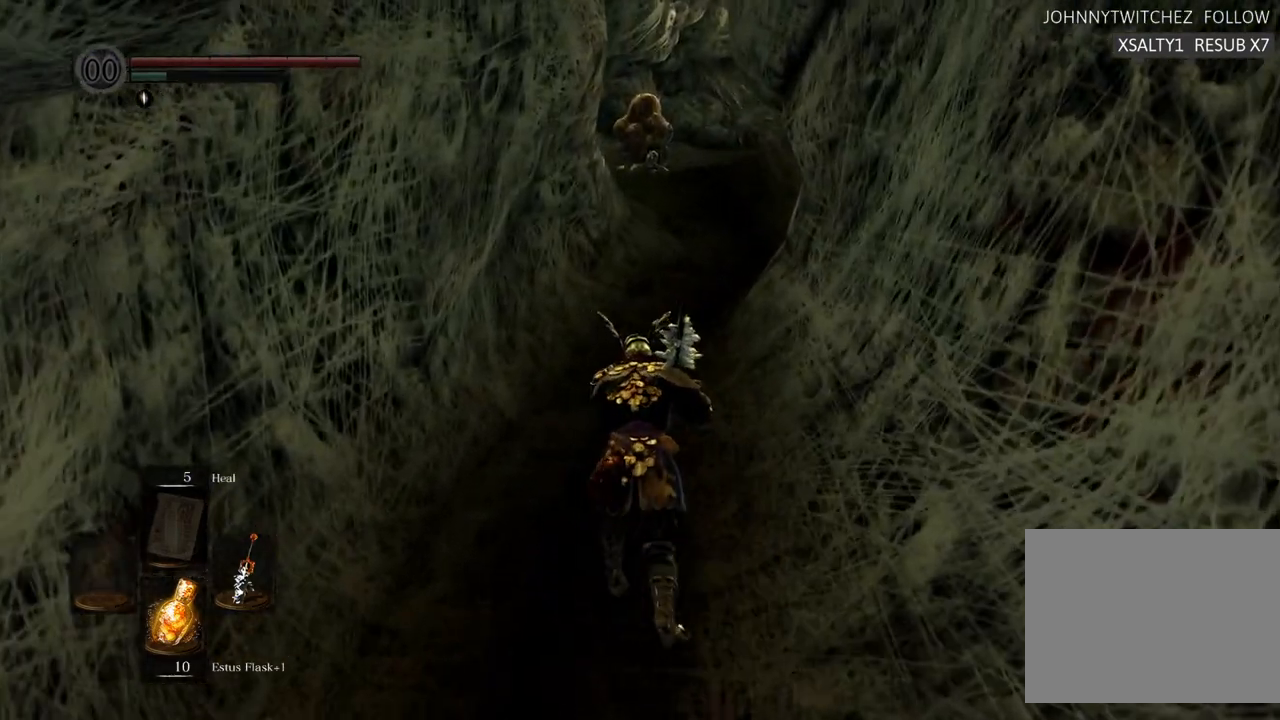
{"buttons": [], "left_stick": "up", "right_stick": "center", "events": []}
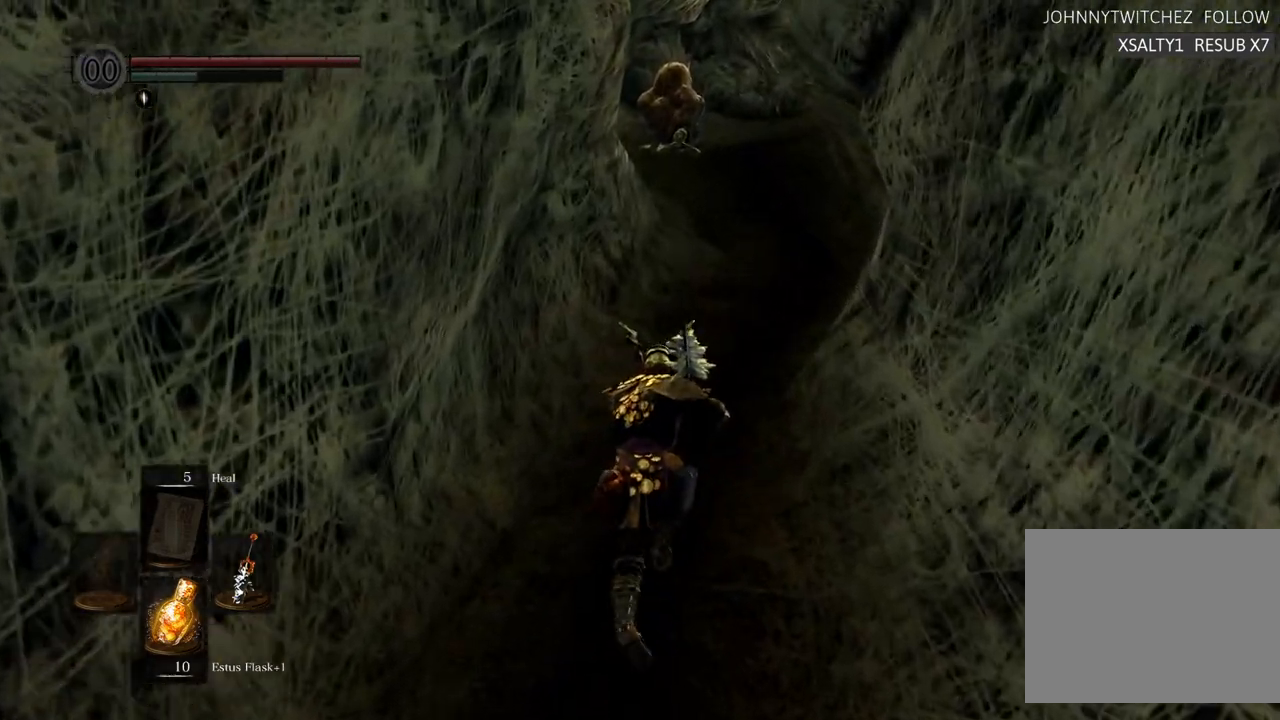
{"buttons": [], "left_stick": "up", "right_stick": "center", "events": [[150, "right_stick", "down-right"], [383, "right_stick", "center"]]}
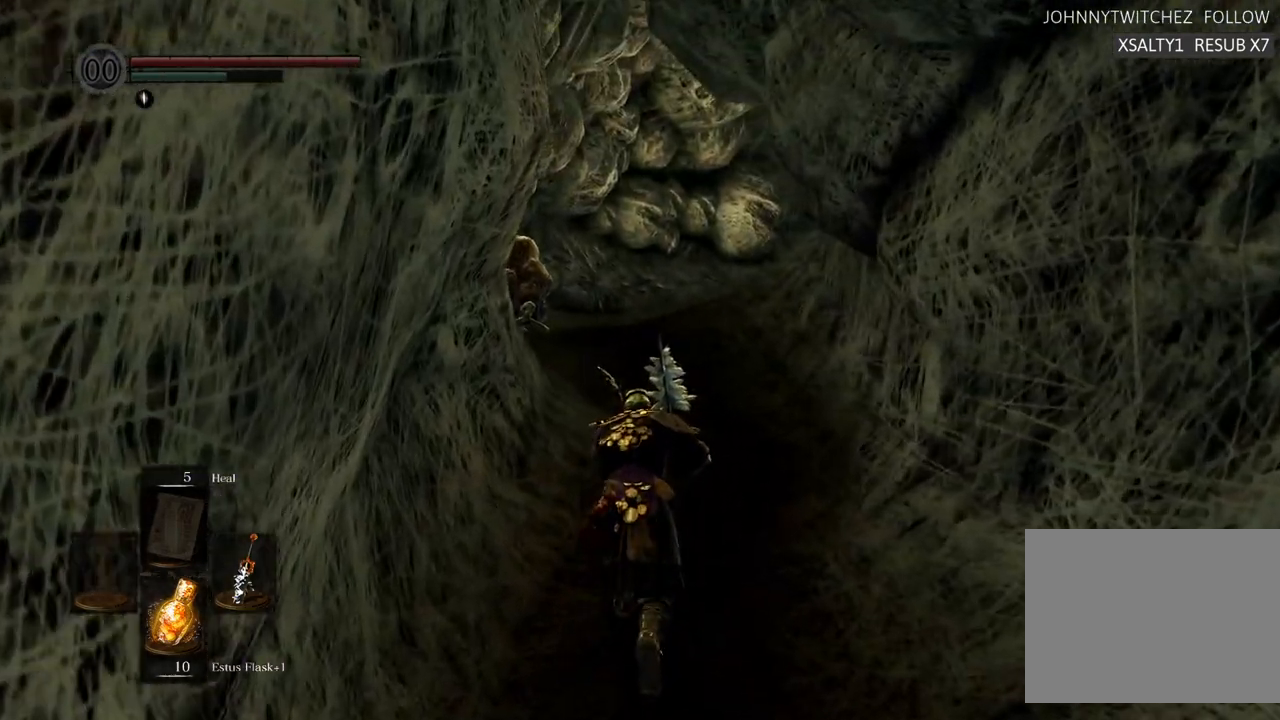
{"buttons": [], "left_stick": "up", "right_stick": "center", "events": []}
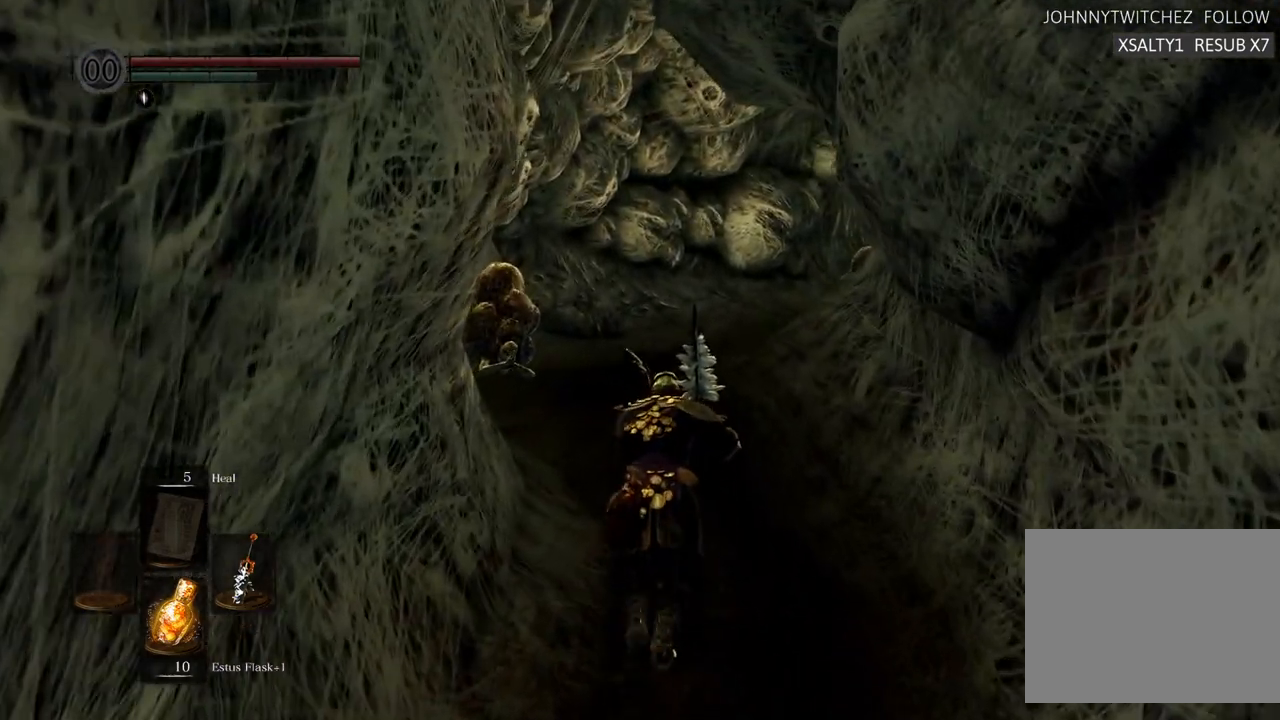
{"buttons": [], "left_stick": "up", "right_stick": "center", "events": []}
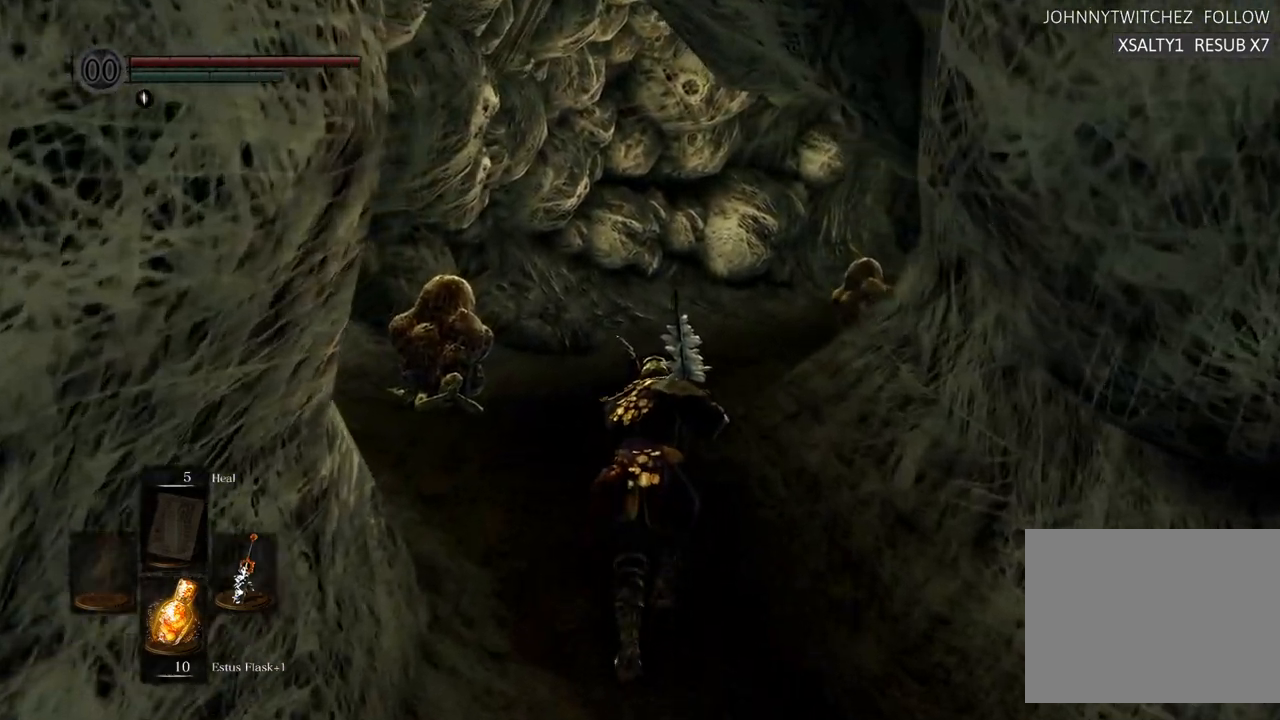
{"buttons": [], "left_stick": "up", "right_stick": "up", "events": [[400, "right_stick", "up"]]}
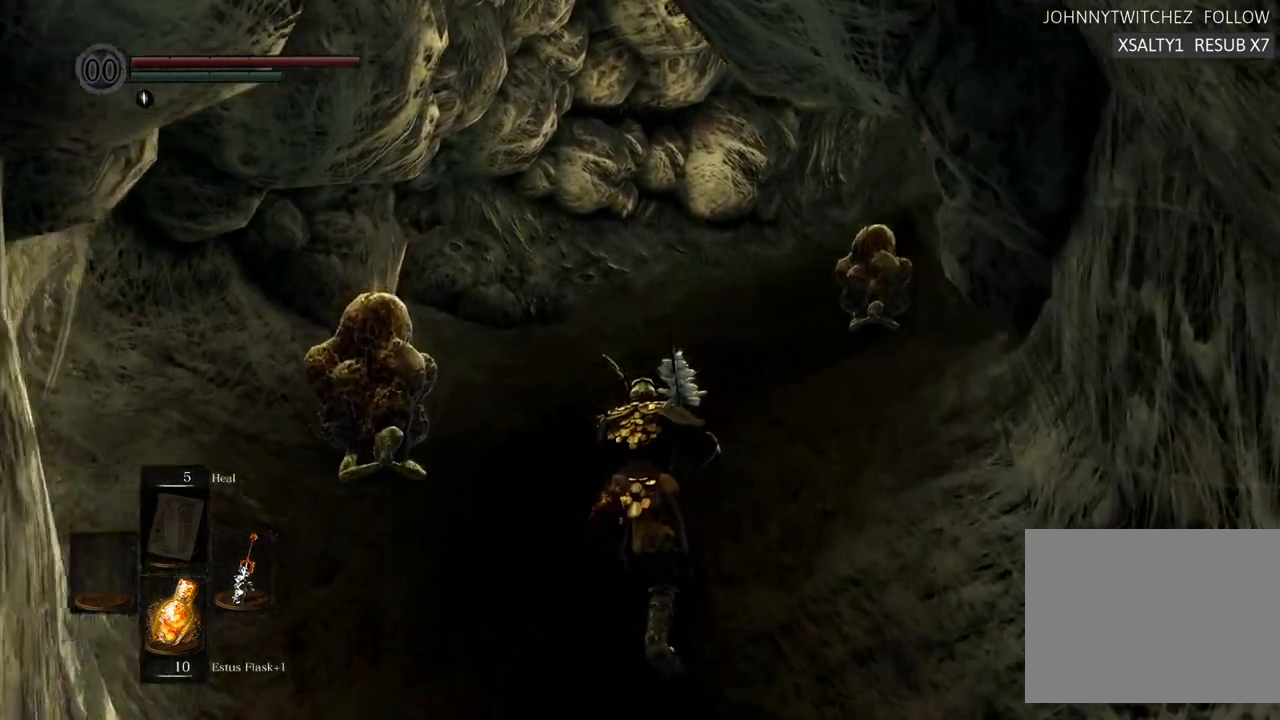
{"buttons": [], "left_stick": "up", "right_stick": "center", "events": [[117, "right_stick", "center"]]}
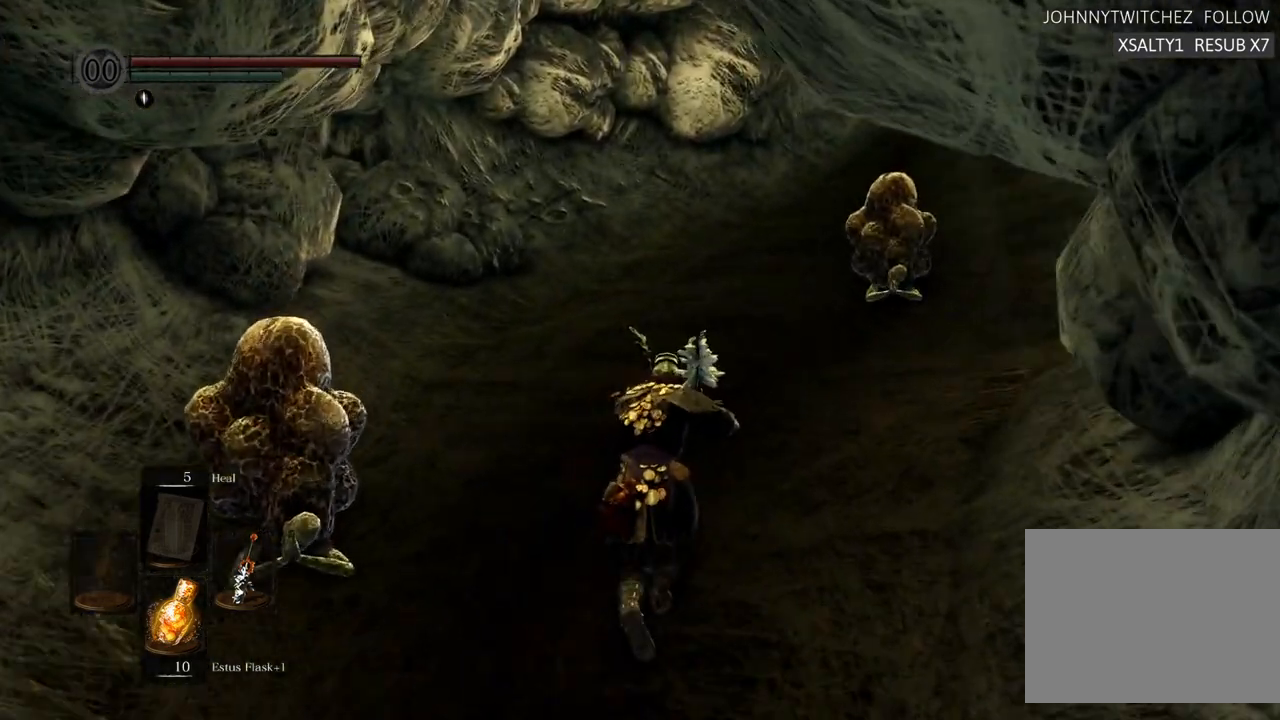
{"buttons": [], "left_stick": "up", "right_stick": "center", "events": []}
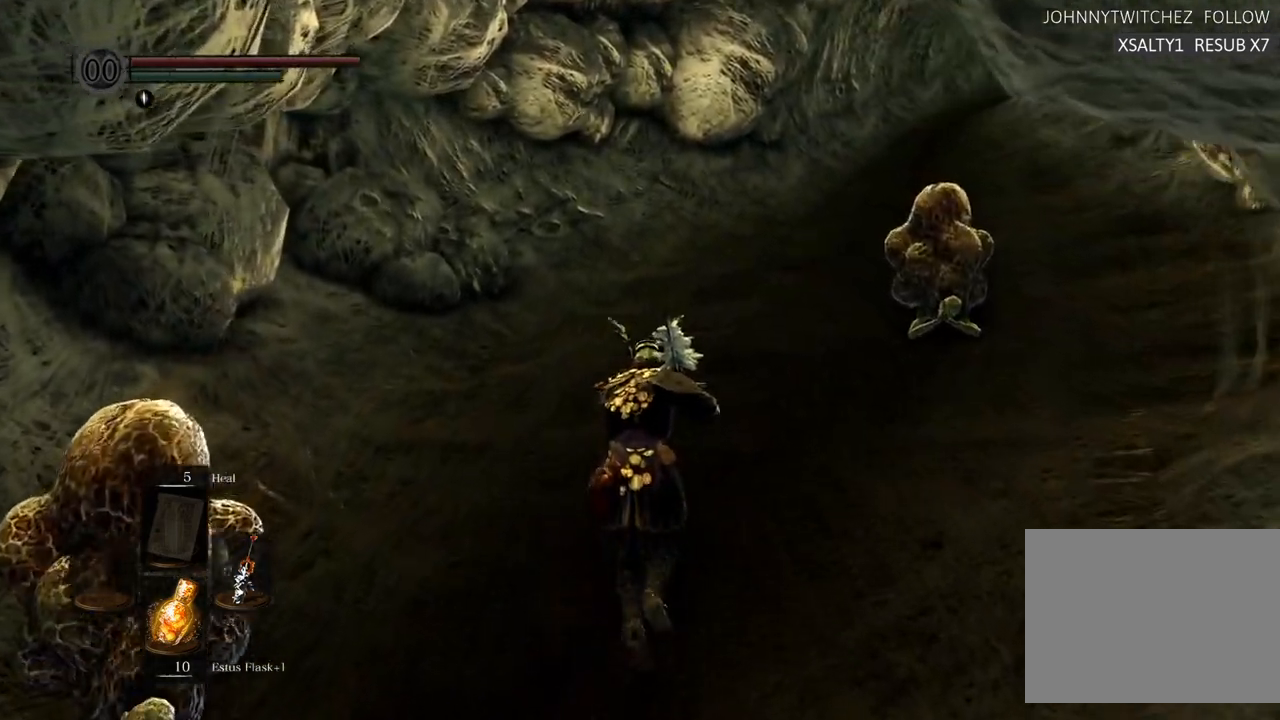
{"buttons": ["CIRCLE"], "left_stick": "up", "right_stick": "center", "events": [[117, "right_stick", "up-right"], [283, "right_stick", "center"], [450, "CIRCLE", "down"]]}
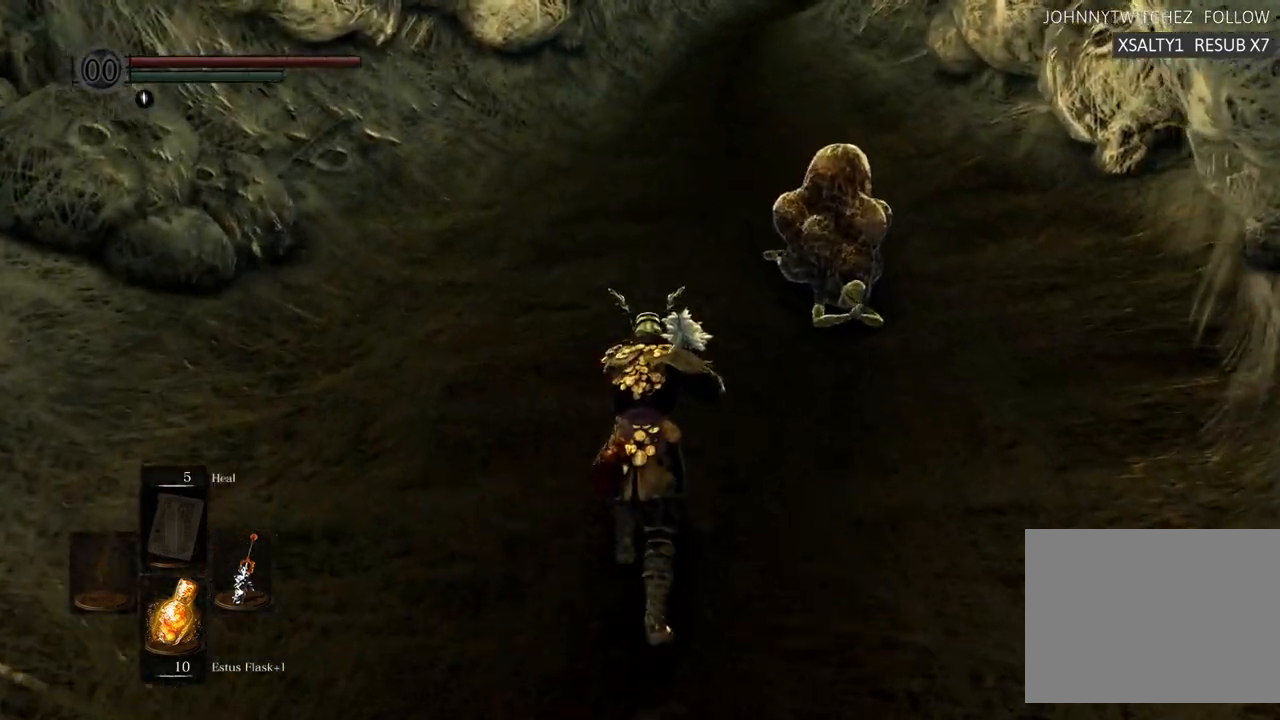
{"buttons": ["CIRCLE"], "left_stick": "up", "right_stick": "center", "events": []}
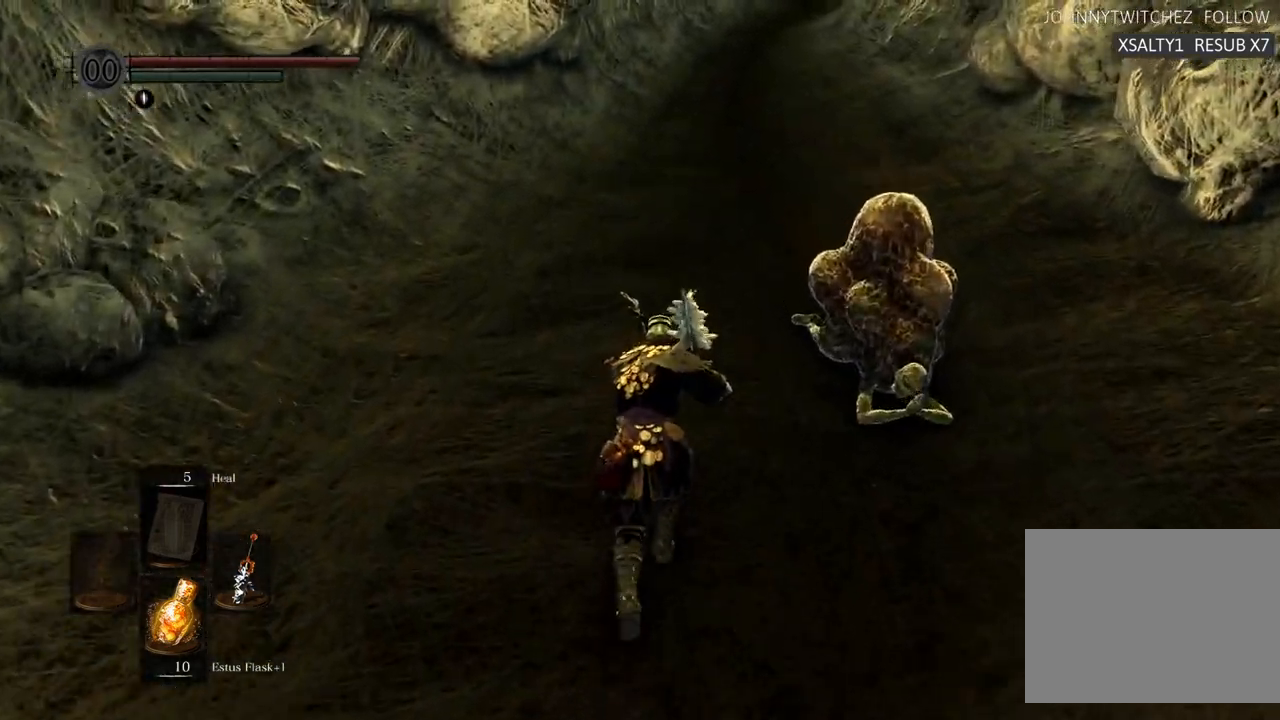
{"buttons": ["CIRCLE"], "left_stick": "up", "right_stick": "center", "events": []}
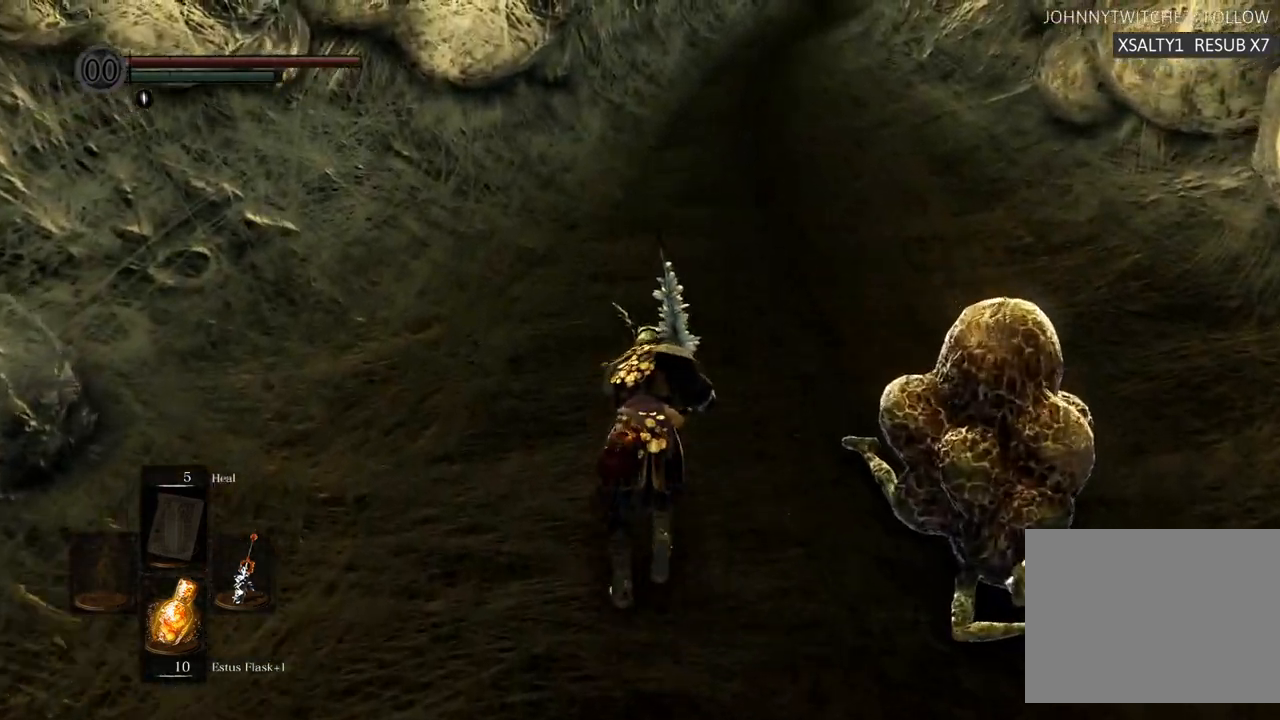
{"buttons": ["CIRCLE"], "left_stick": "up", "right_stick": "center", "events": []}
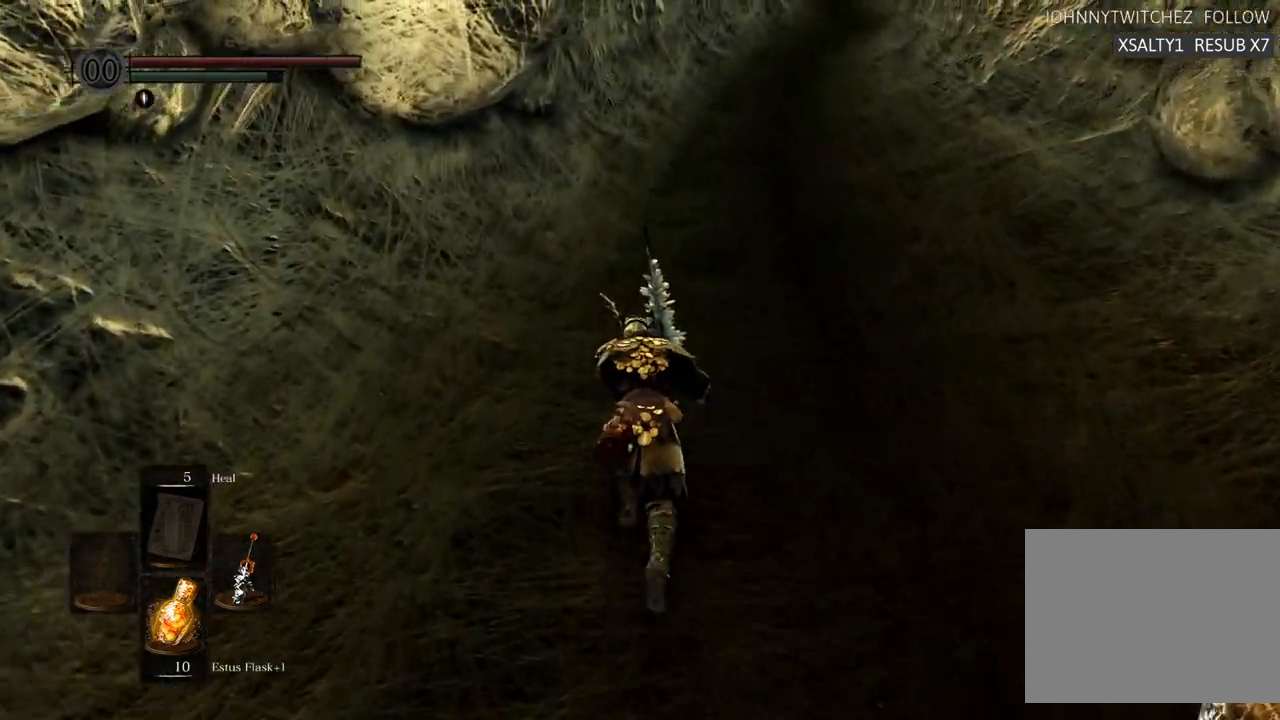
{"buttons": ["CIRCLE"], "left_stick": "up", "right_stick": "center", "events": []}
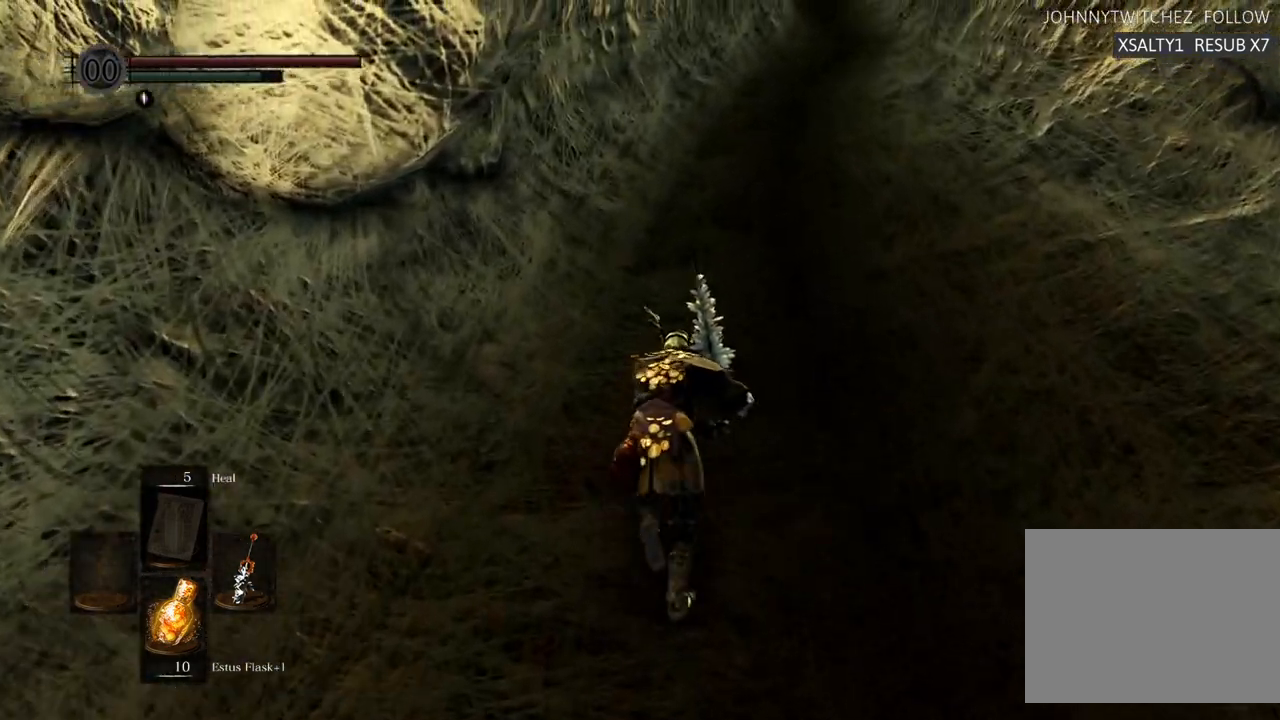
{"buttons": ["CIRCLE"], "left_stick": "up", "right_stick": "center", "events": []}
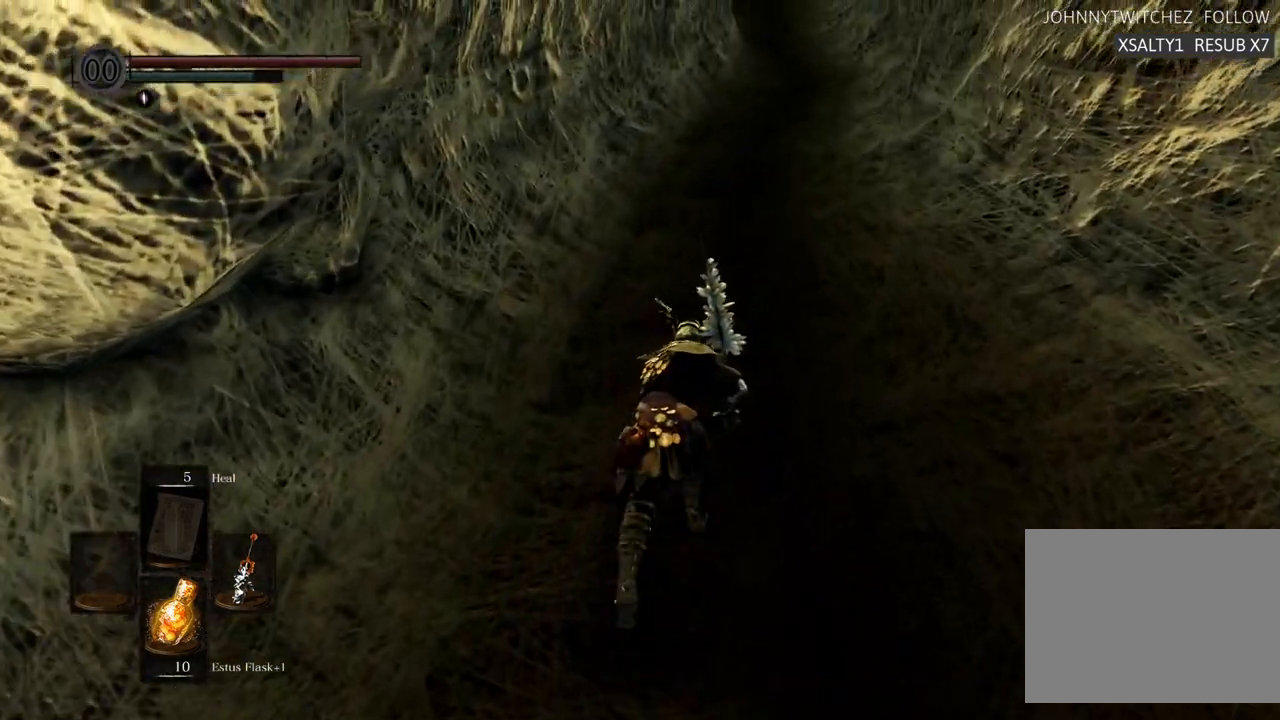
{"buttons": ["CIRCLE"], "left_stick": "up", "right_stick": "center", "events": []}
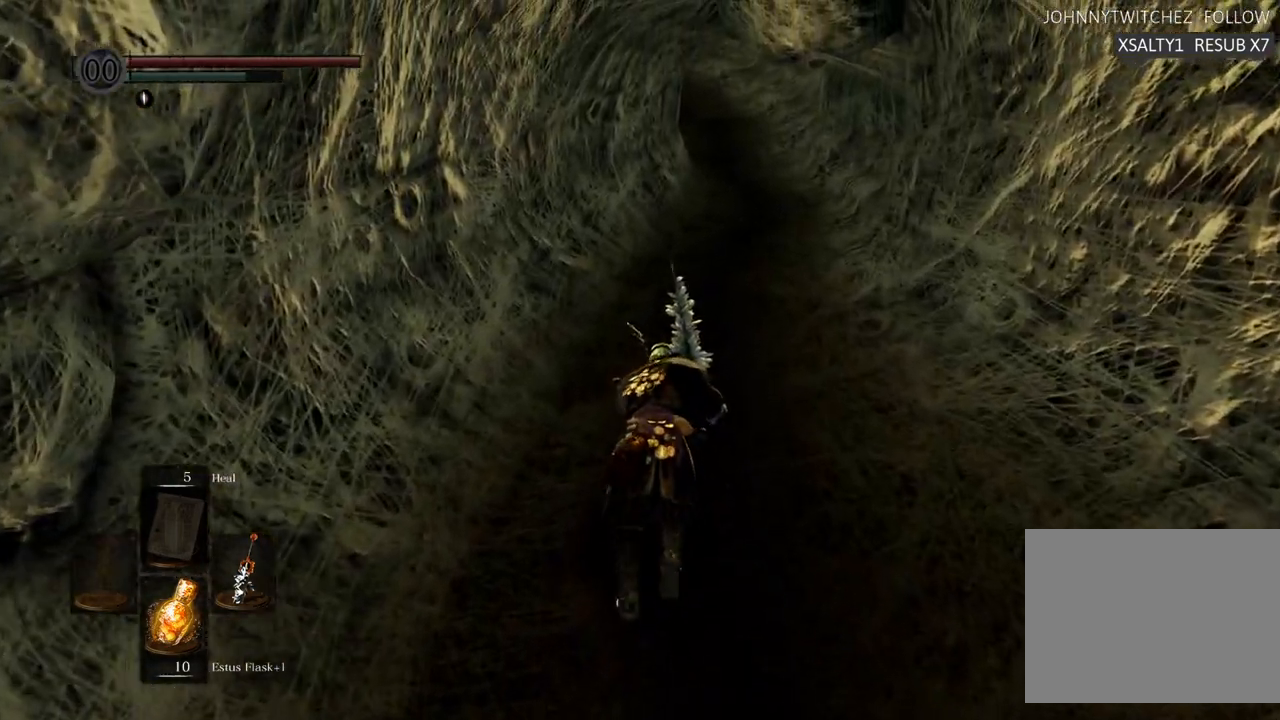
{"buttons": ["CIRCLE"], "left_stick": "up", "right_stick": "center", "events": []}
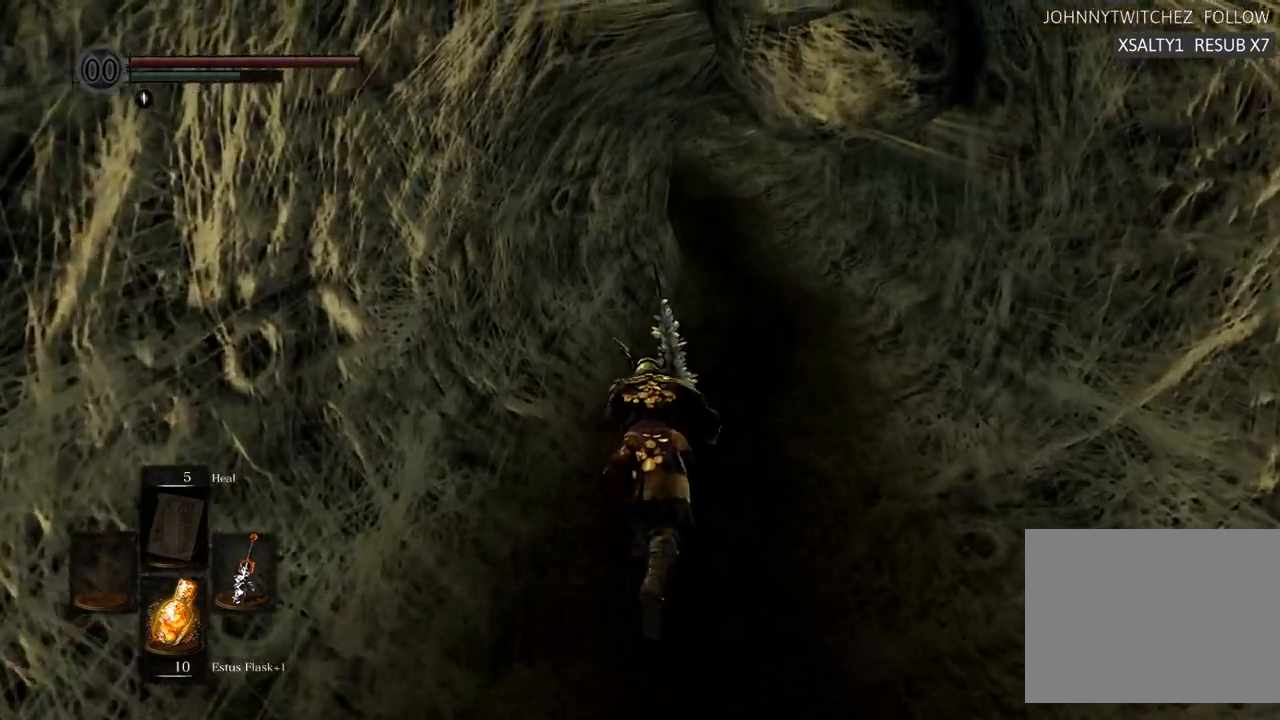
{"buttons": ["CIRCLE"], "left_stick": "up", "right_stick": "center", "events": []}
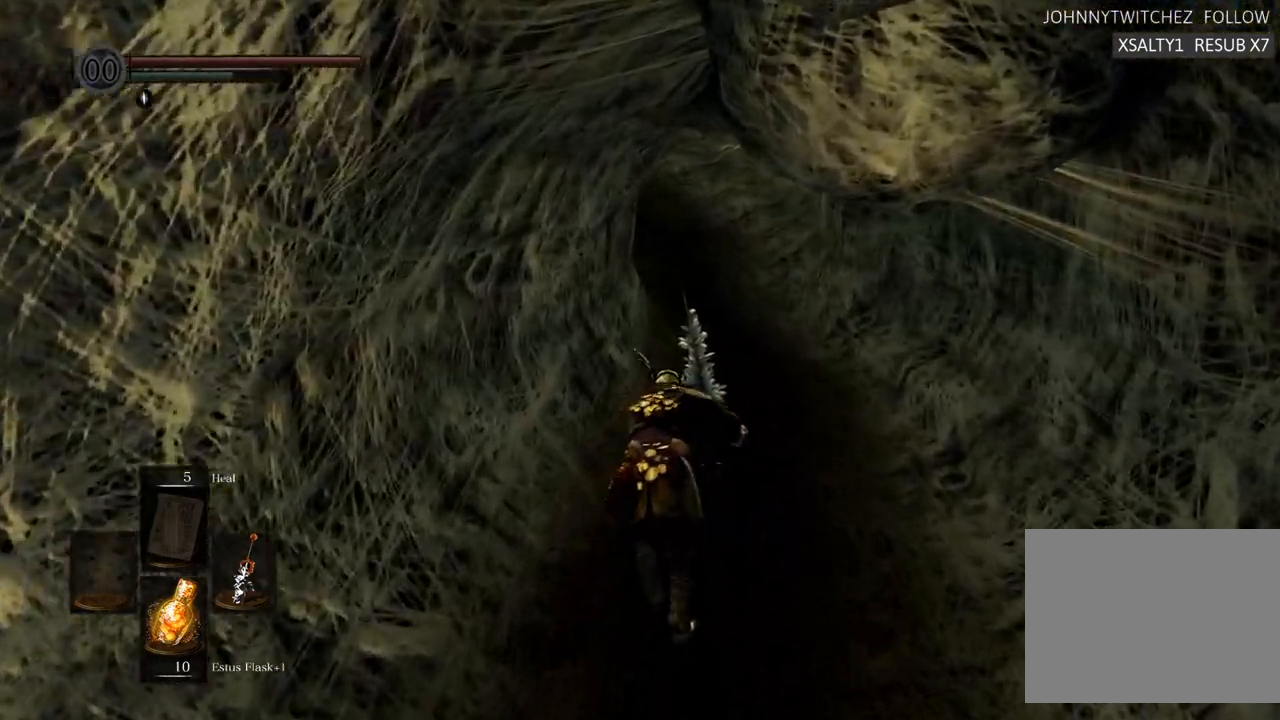
{"buttons": ["CIRCLE"], "left_stick": "up", "right_stick": "center", "events": []}